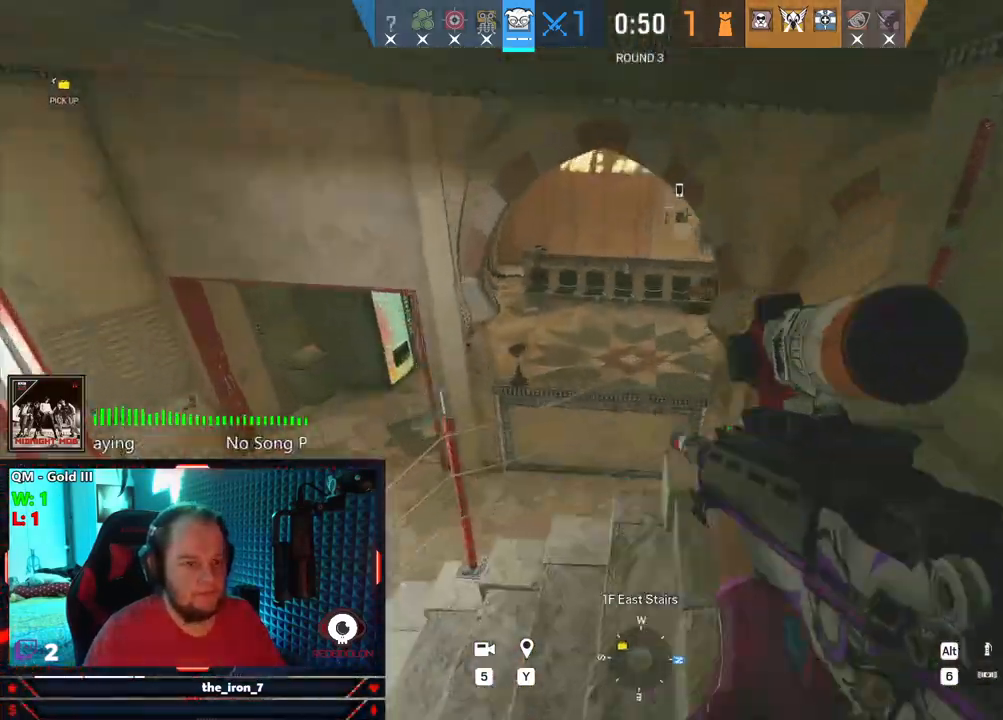
Gameplay with keyboard and mouse; each line is a JSON object with the keys and mouse buttons held at the frame after it. "events" lists presses ("down") and releases ("up") of "1", "2", "3", "4", "5", "a", "alt", "c", "caps_lock", "ctrl", "d", "e", "f", "g", "q", "r", "s", "shift", "space", "t", "tab", "v", "w", "x", "z", "mouse_left", "mouse_wheel" and "mouse_right" between this image and that frame as [ms after this image, input, new state], when the widget could be followed in between. "mouse_left", "mouse_wheel", "mouse_right" = the "left", "wheel", "right" buttons of the "mouse" list. No other keys are recorded. "wheel" means that the mouse wheel is clicked or scrolled. "mouse_move" is the direction in which the mouse moves at that frame (one of eight, or "still"), when it could be read.
{"keys": ["a", "q"], "mouse": ["right"], "mouse_move": "up-right", "events": [[187, "c", "down"], [333, "c", "up"]]}
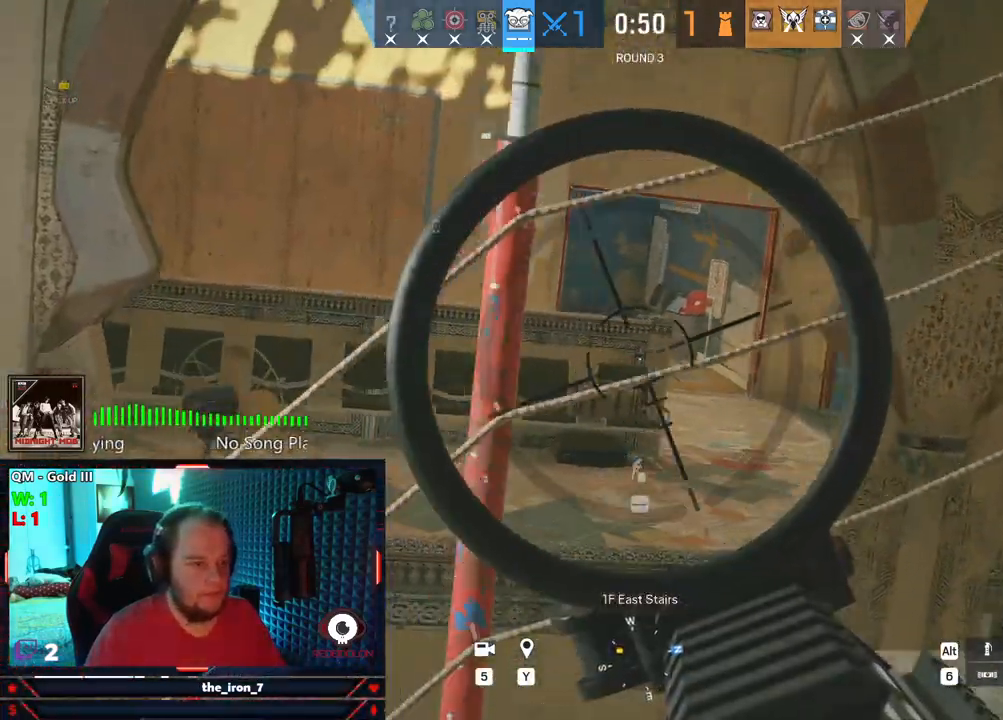
{"keys": ["a", "q", "s"], "mouse": ["right"], "mouse_move": "right", "events": [[21, "c", "down"], [62, "c", "up"], [395, "s", "down"]]}
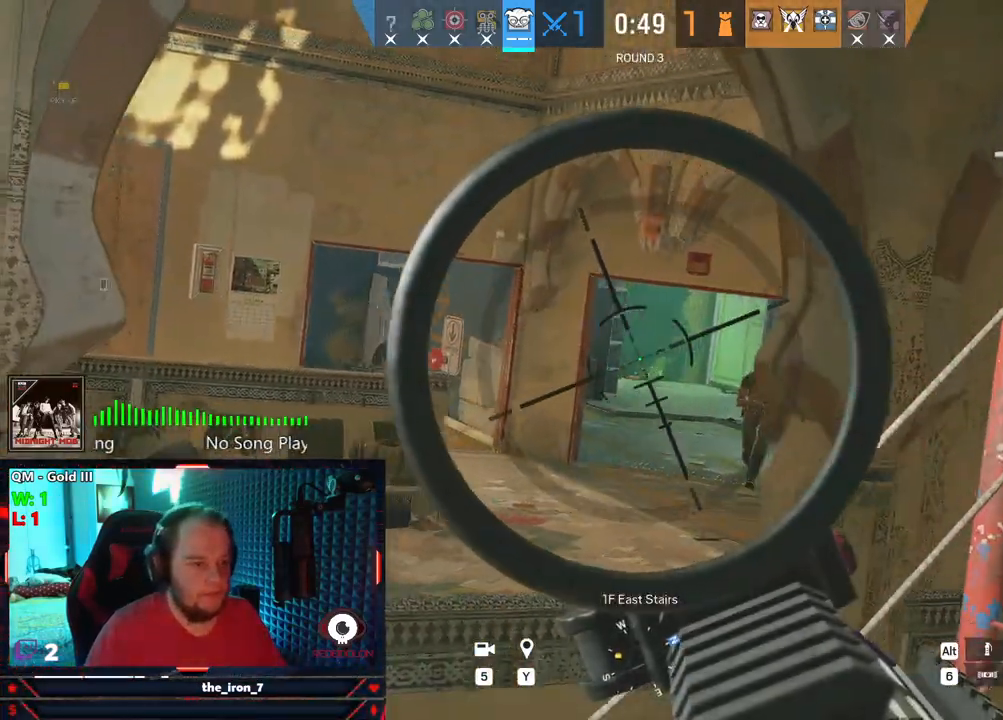
{"keys": ["a", "q", "w"], "mouse": ["right"], "mouse_move": "right", "events": [[416, "mouse_left", "down"], [458, "s", "up"], [500, "mouse_left", "up"], [500, "w", "down"]]}
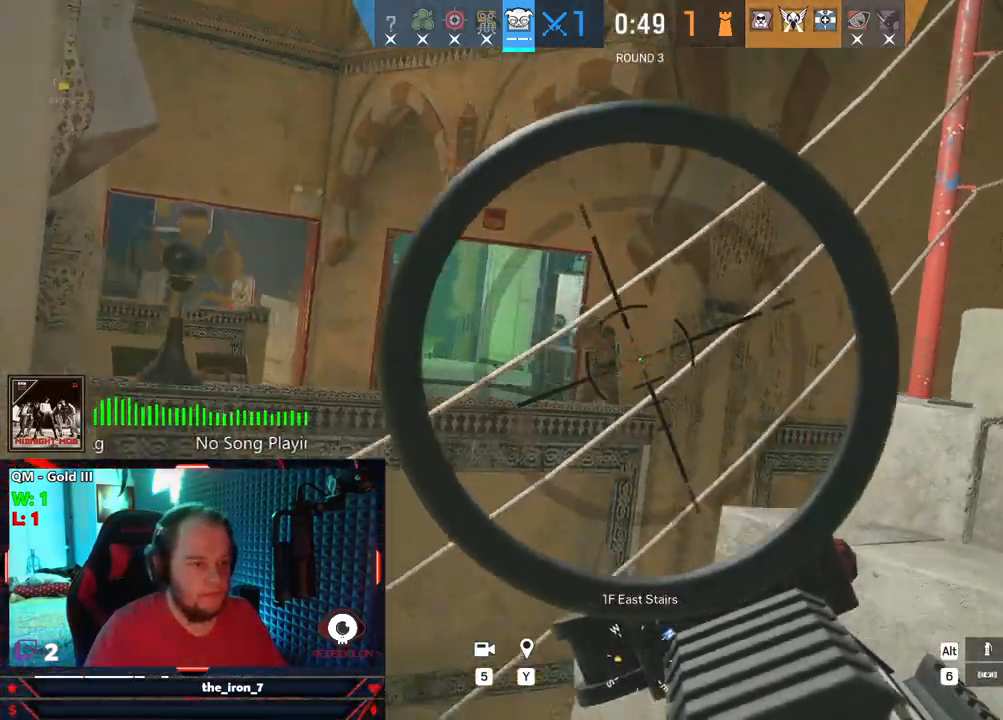
{"keys": ["q", "w"], "mouse": ["left", "right"], "mouse_move": "still", "events": [[104, "mouse_left", "down"], [187, "mouse_left", "up"], [291, "a", "up"], [291, "mouse_left", "down"], [375, "mouse_left", "up"], [479, "mouse_left", "down"]]}
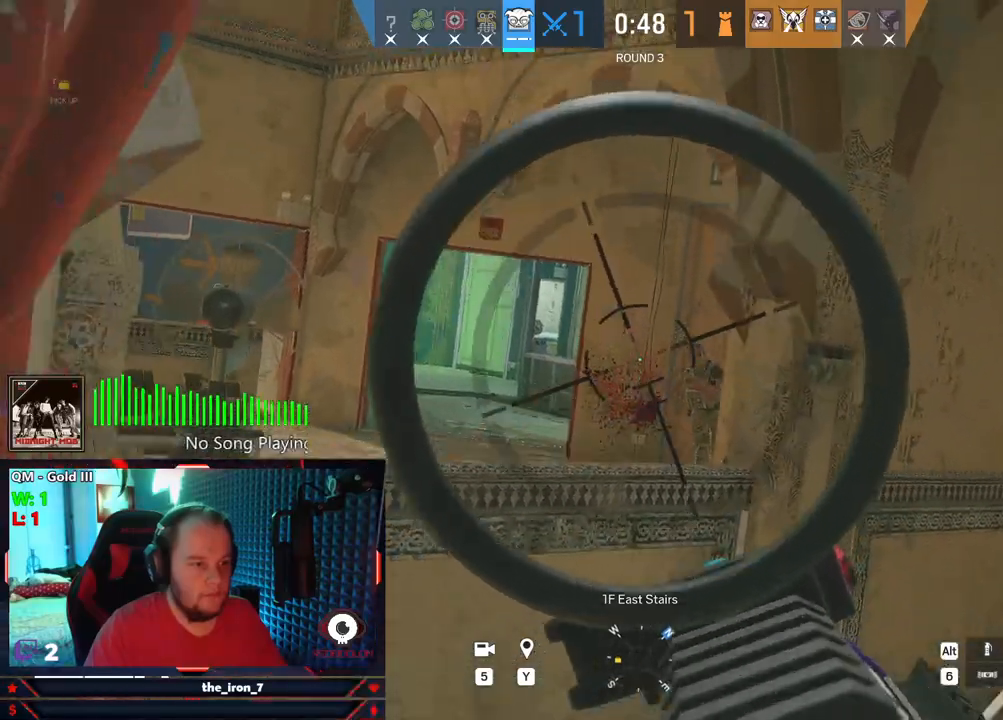
{"keys": ["d", "e"], "mouse": [], "mouse_move": "right", "events": [[62, "d", "down"], [62, "mouse_left", "up"], [62, "w", "up"], [166, "mouse_left", "down"], [208, "mouse_left", "up"], [291, "mouse_left", "down"], [354, "mouse_left", "up"], [354, "mouse_right", "up"], [437, "e", "down"], [437, "q", "up"]]}
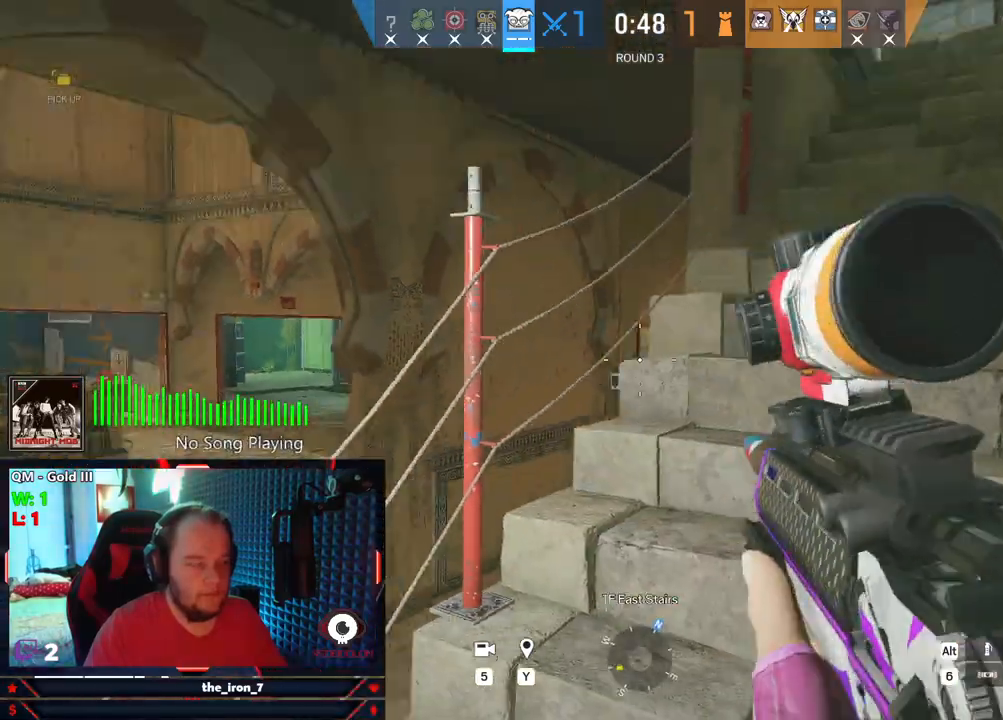
{"keys": ["a", "q"], "mouse": [], "mouse_move": "still", "events": [[271, "q", "down"], [312, "d", "up"], [312, "e", "up"], [375, "w", "down"], [500, "a", "down"], [500, "w", "up"]]}
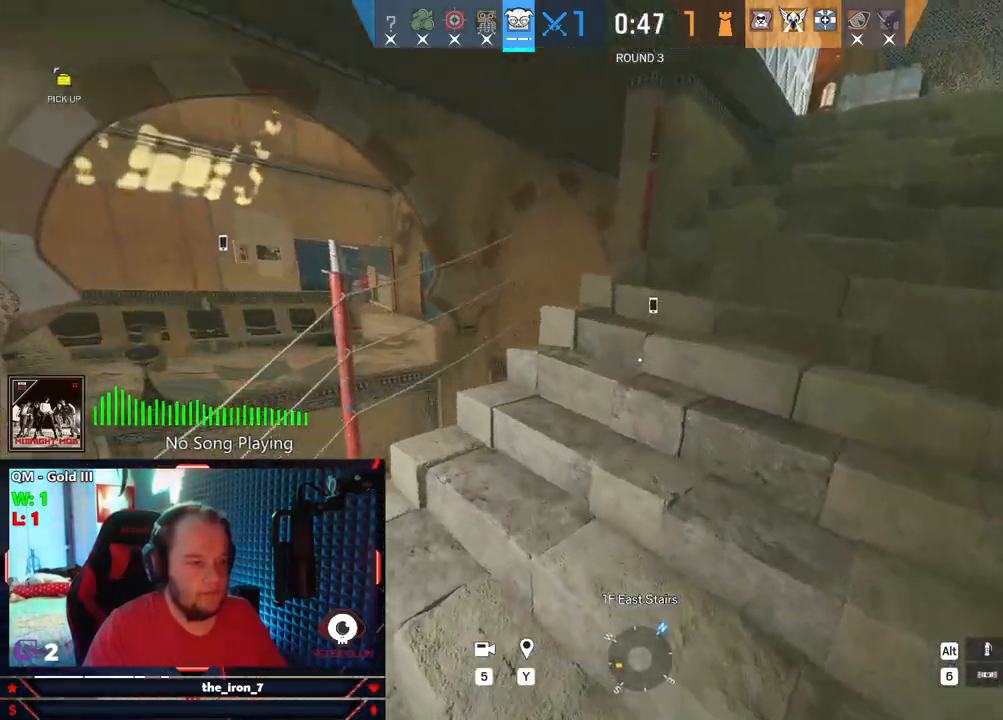
{"keys": ["q"], "mouse": ["right"], "mouse_move": "still", "events": [[291, "mouse_right", "down"], [416, "a", "up"]]}
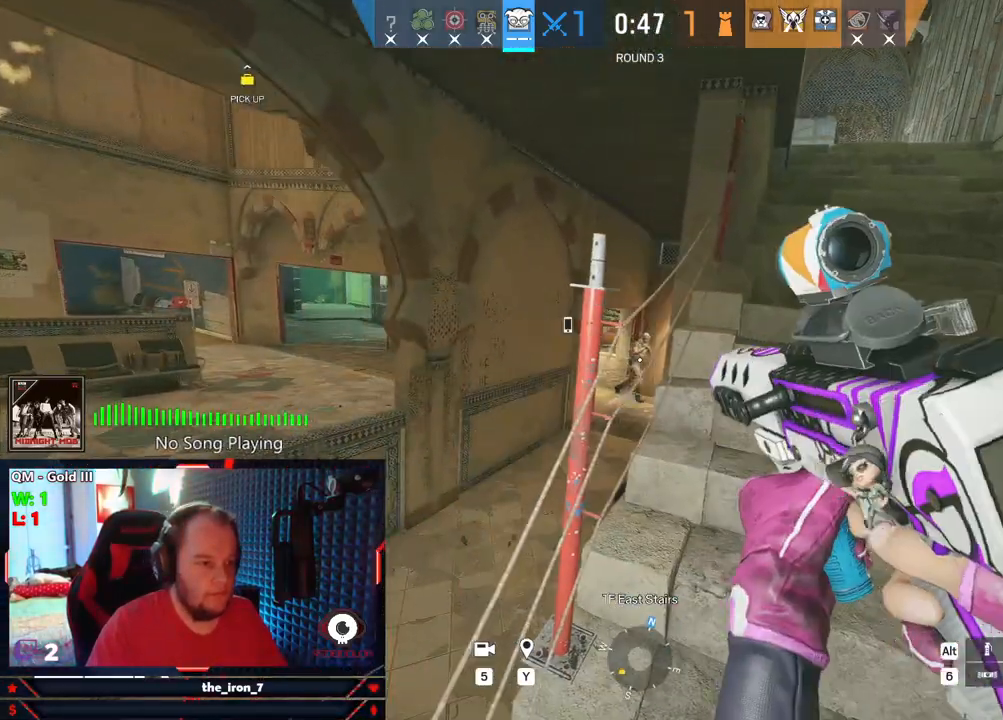
{"keys": ["q", "w"], "mouse": ["left", "right"], "mouse_move": "down", "events": [[166, "w", "down"], [208, "mouse_left", "down"]]}
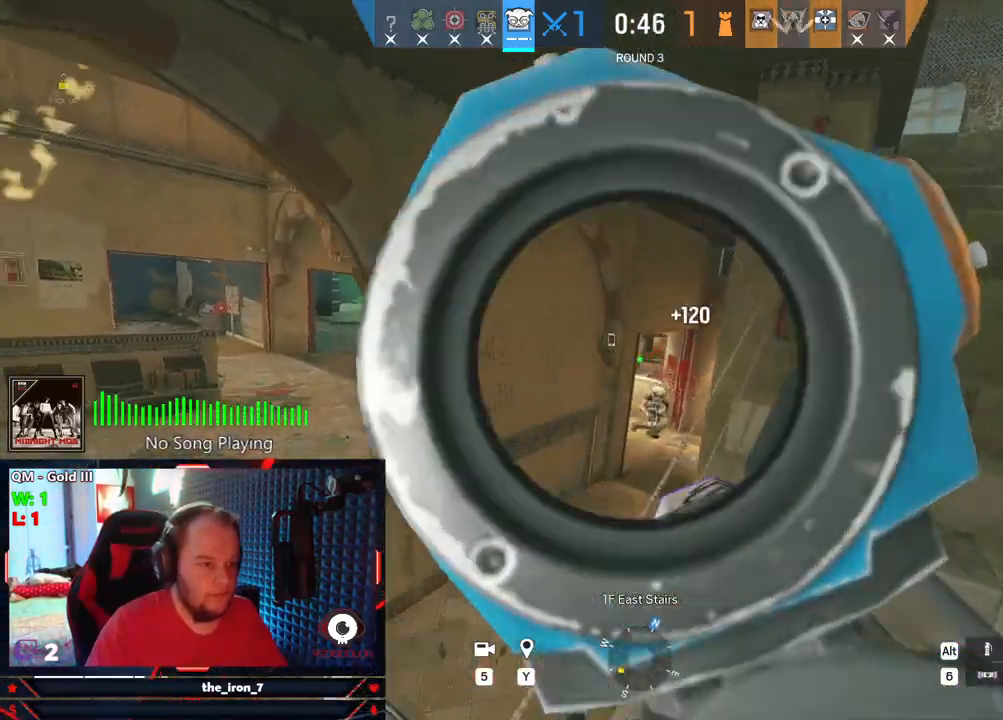
{"keys": ["r", "w"], "mouse": [], "mouse_move": "still", "events": [[41, "w", "up"], [125, "d", "down"], [187, "mouse_left", "up"], [187, "mouse_right", "up"], [271, "d", "up"], [312, "q", "up"], [354, "r", "down"], [416, "r", "up"], [416, "w", "down"], [458, "r", "down"]]}
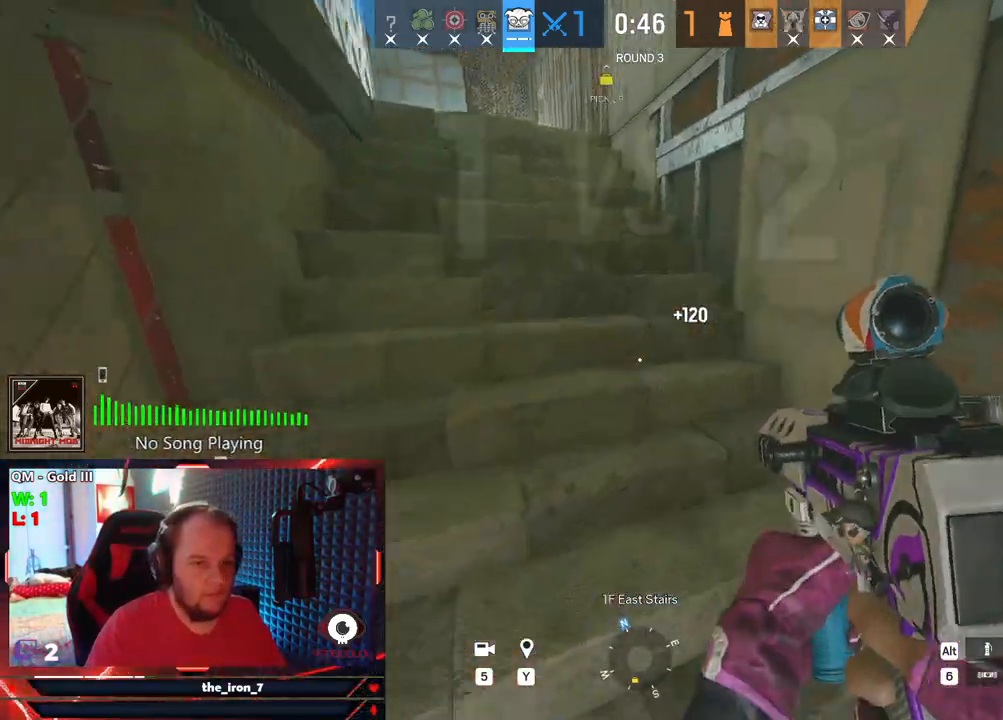
{"keys": ["d", "w"], "mouse": [], "mouse_move": "left", "events": [[41, "r", "up"], [416, "d", "down"]]}
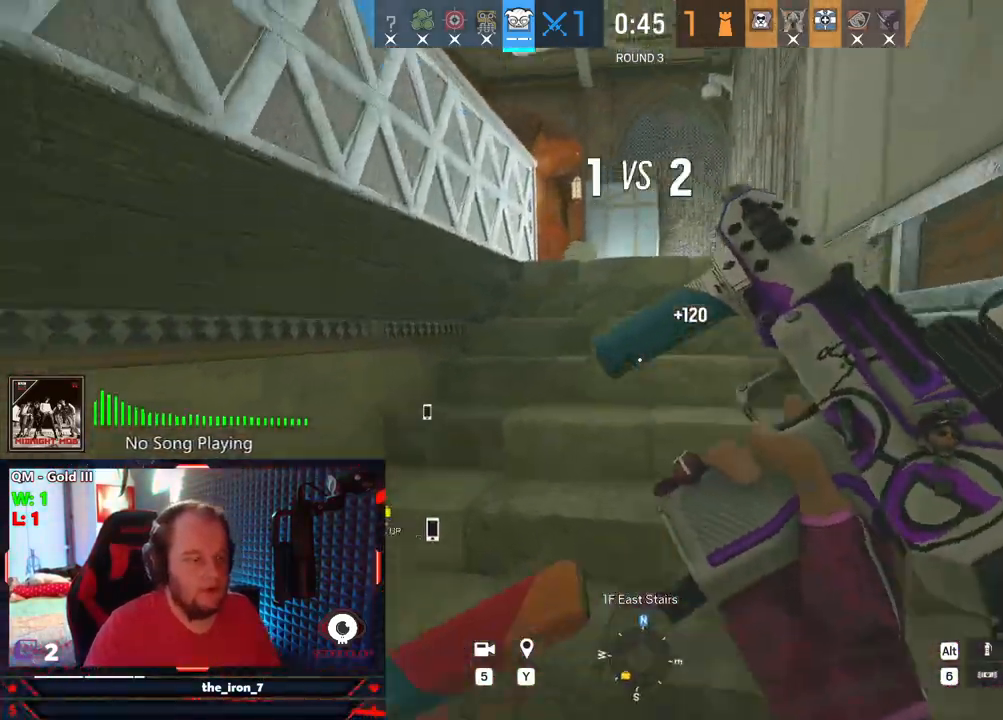
{"keys": ["d"], "mouse": [], "mouse_move": "still", "events": [[62, "w", "up"]]}
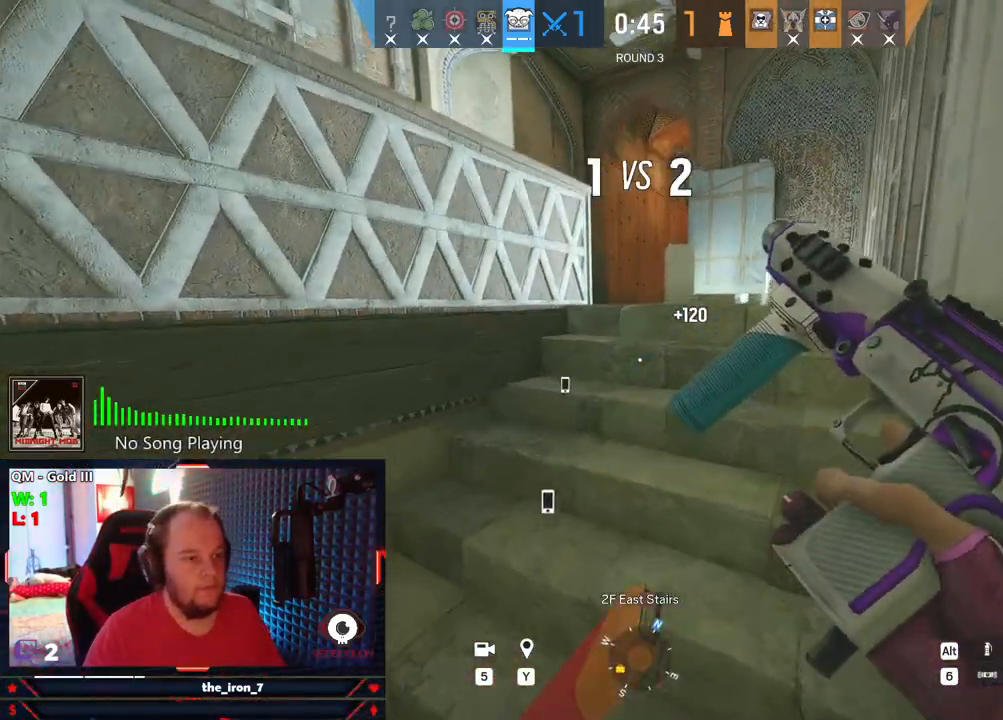
{"keys": ["d", "w"], "mouse": [], "mouse_move": "still", "events": [[458, "w", "down"]]}
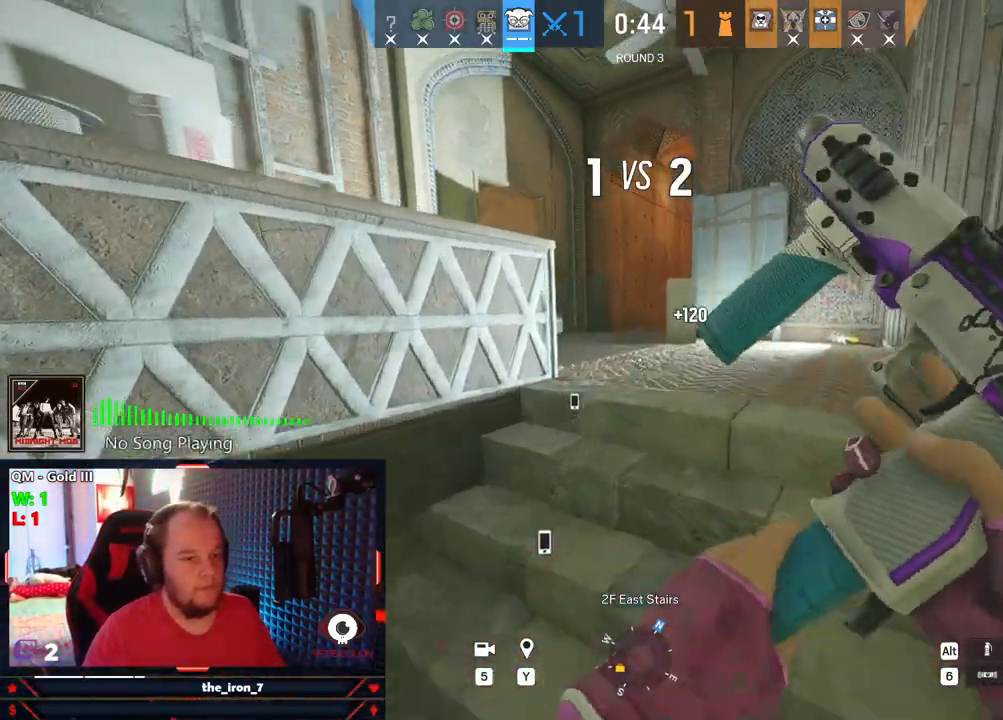
{"keys": ["d", "w"], "mouse": [], "mouse_move": "left", "events": [[62, "mouse_wheel", "down"], [145, "mouse_wheel", "up"]]}
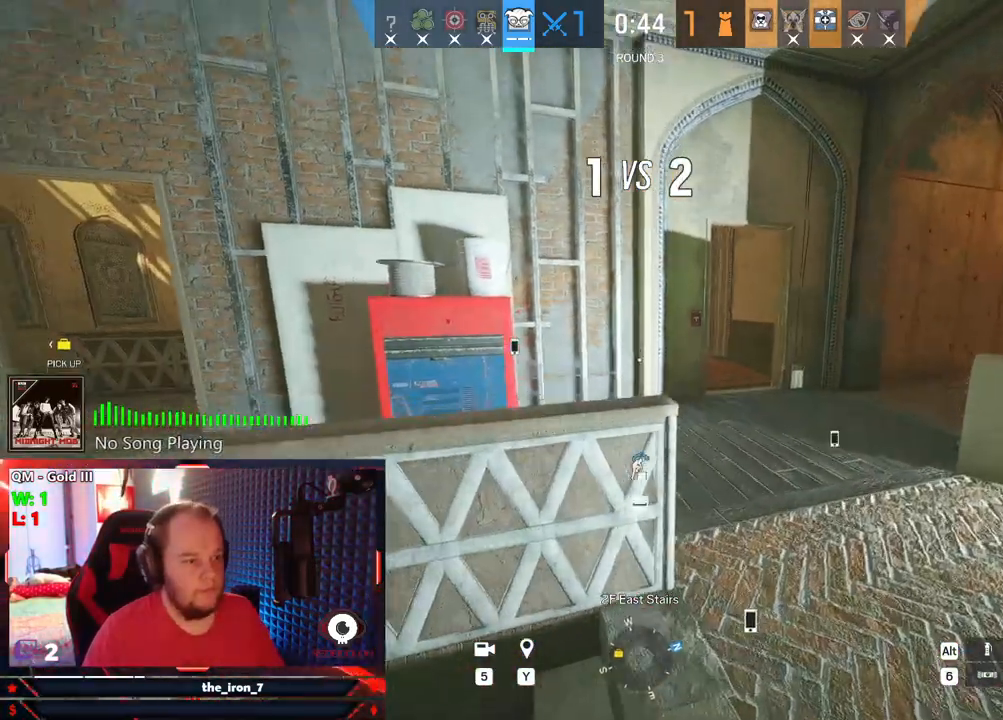
{"keys": ["w"], "mouse": [], "mouse_move": "right", "events": [[21, "w", "up"], [437, "w", "down"], [479, "d", "up"]]}
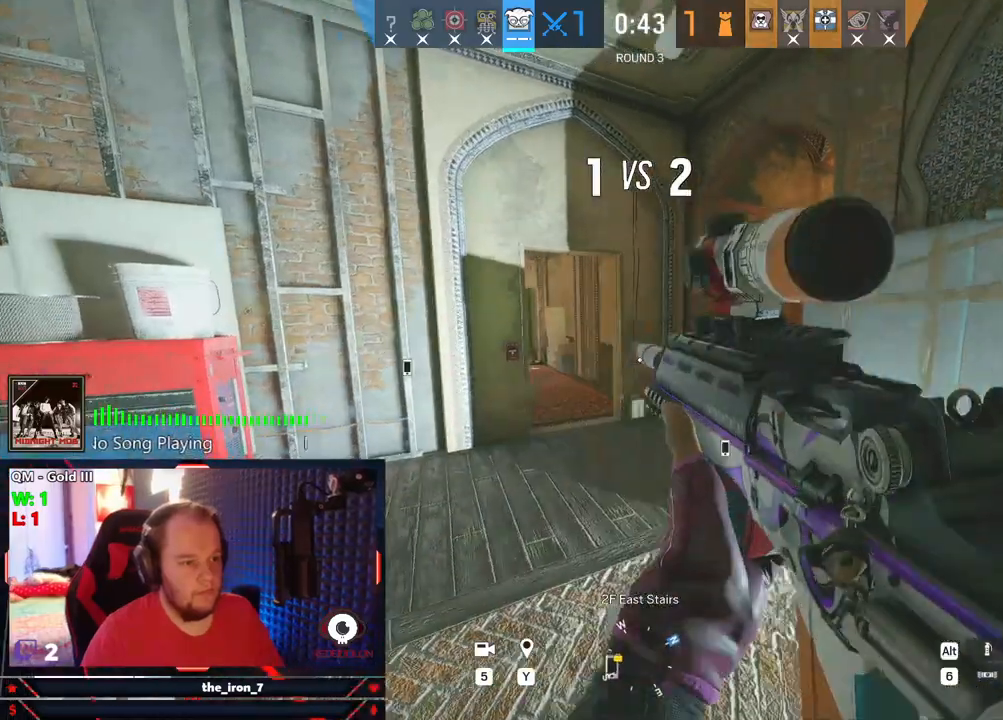
{"keys": ["w"], "mouse": [], "mouse_move": "still", "events": [[83, "r", "down"], [166, "r", "up"], [229, "r", "down"], [312, "r", "up"], [375, "r", "down"], [458, "r", "up"]]}
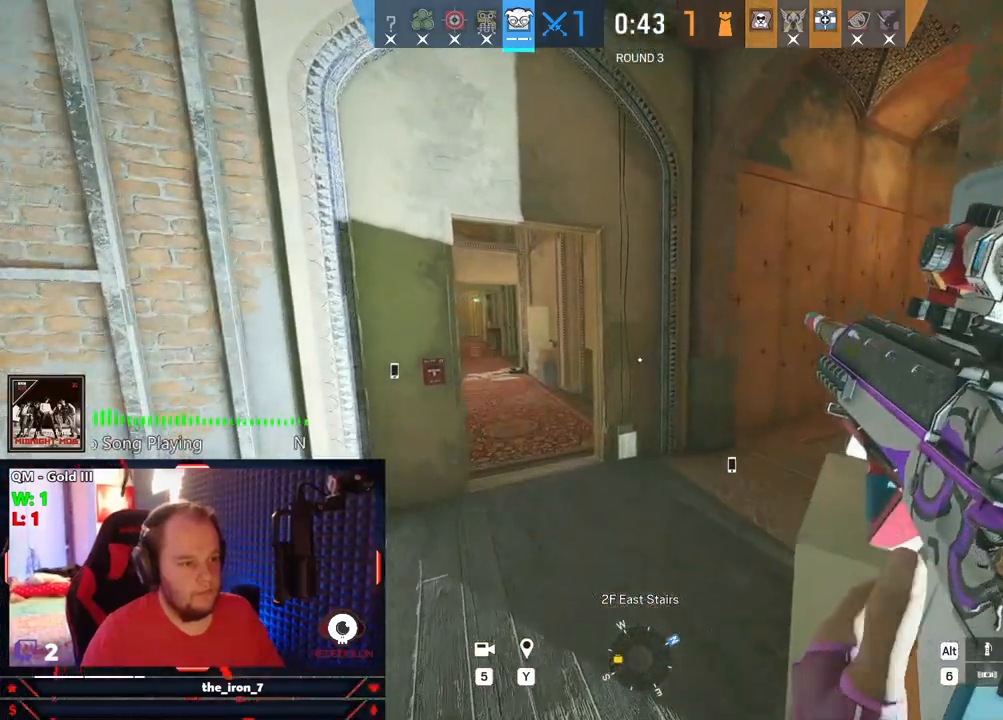
{"keys": ["d", "w"], "mouse": [], "mouse_move": "still", "events": [[333, "d", "down"]]}
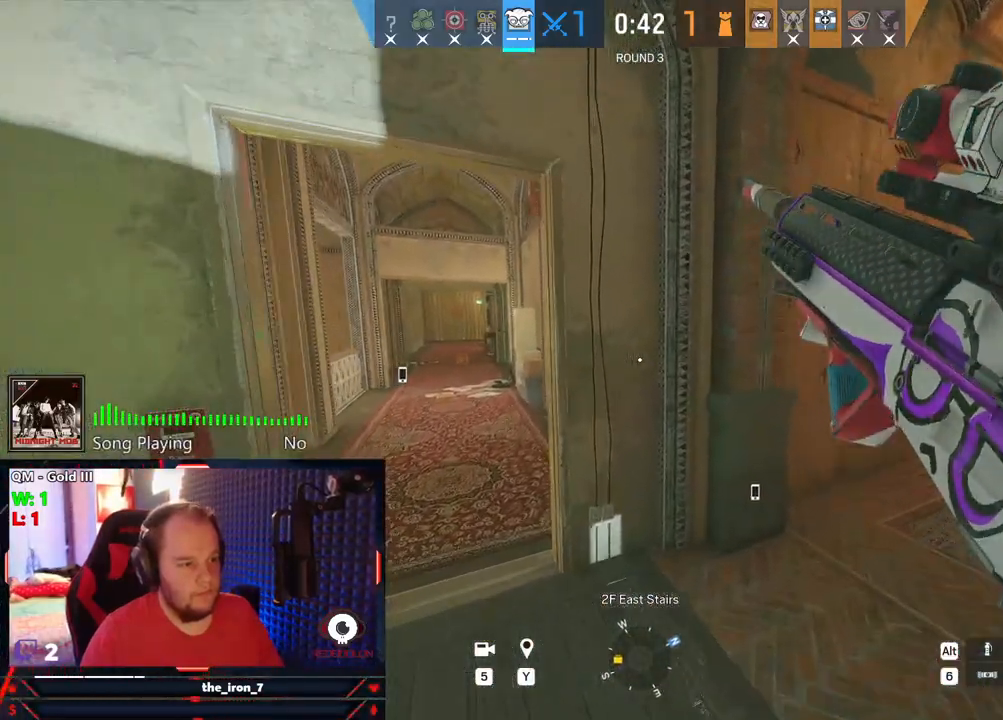
{"keys": ["d"], "mouse": [], "mouse_move": "left", "events": [[437, "w", "up"]]}
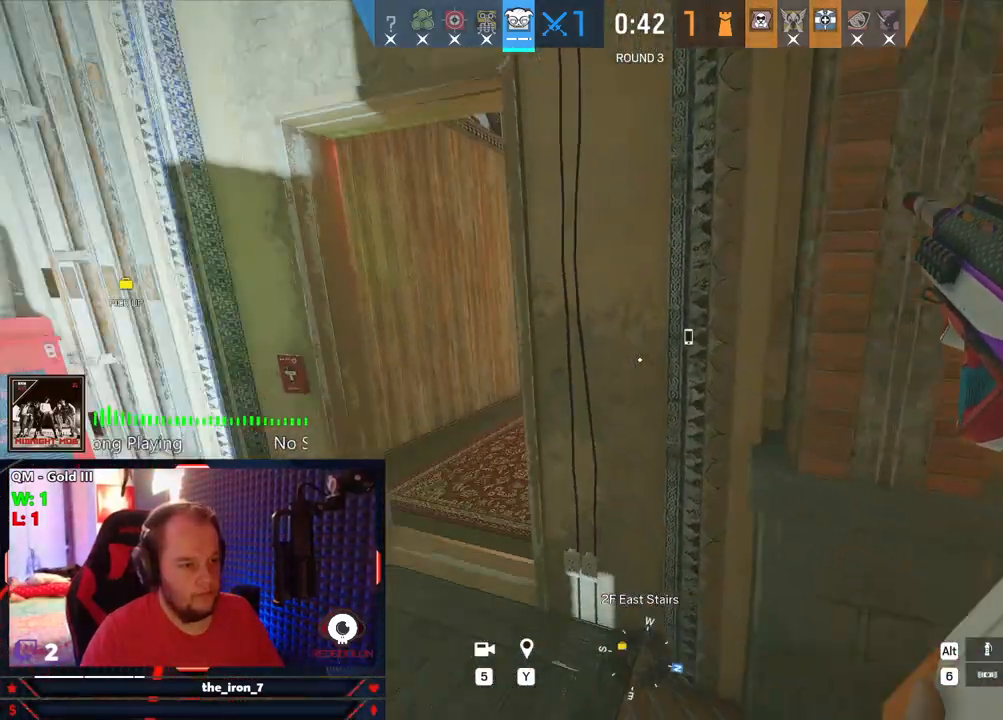
{"keys": [], "mouse": [], "mouse_move": "left", "events": [[166, "d", "up"]]}
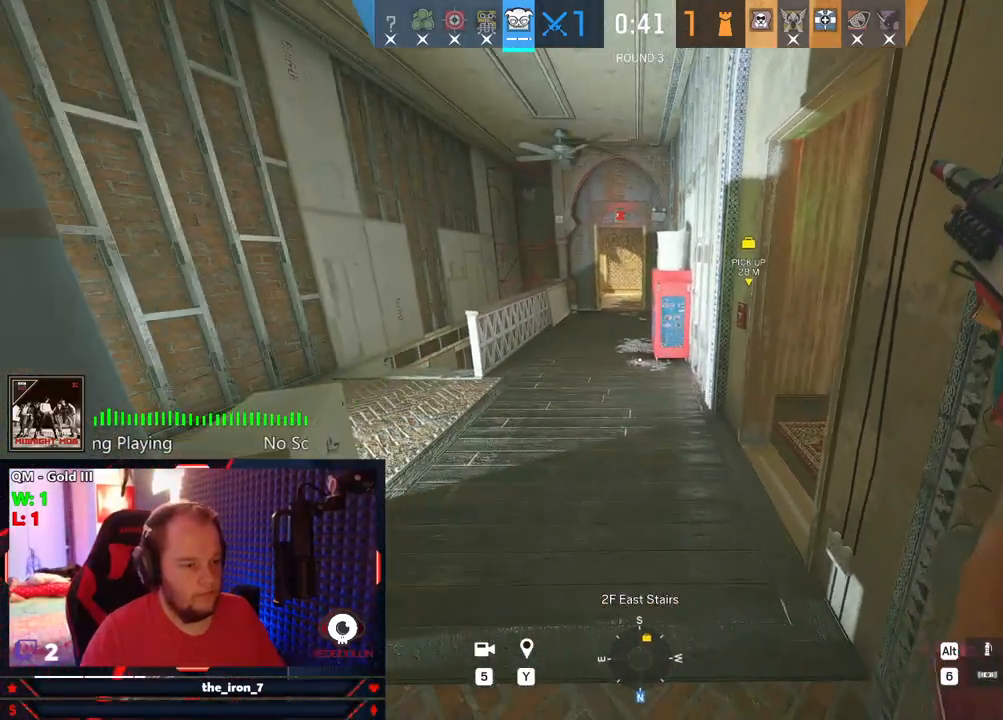
{"keys": [], "mouse": ["wheel"], "mouse_move": "still", "events": [[104, "mouse_wheel", "down"]]}
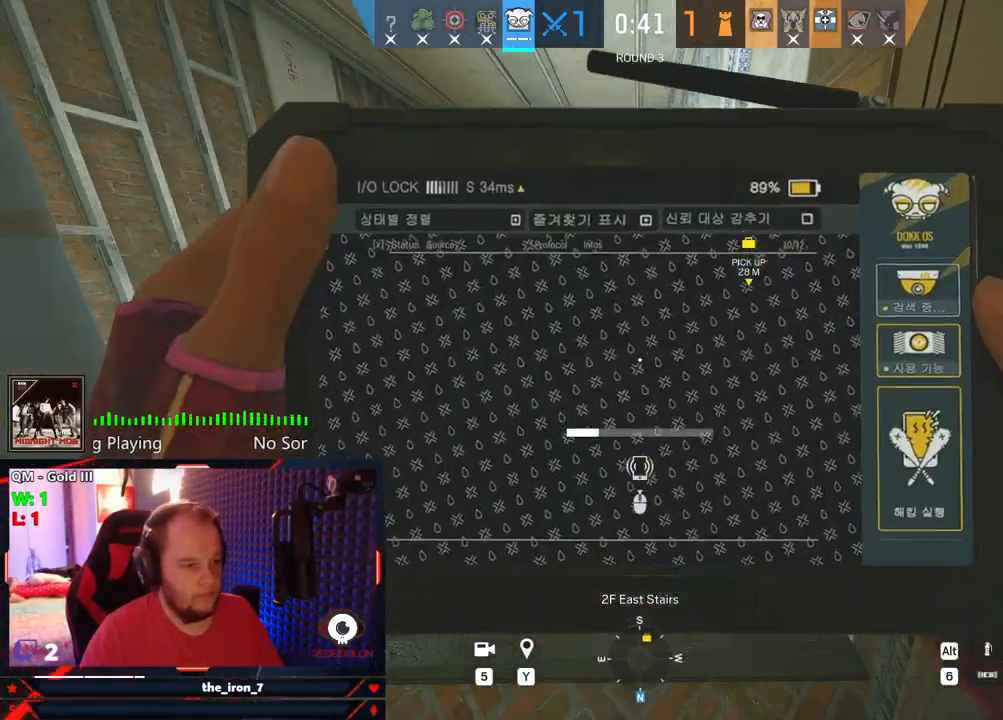
{"keys": [], "mouse": ["wheel"], "mouse_move": "still", "events": []}
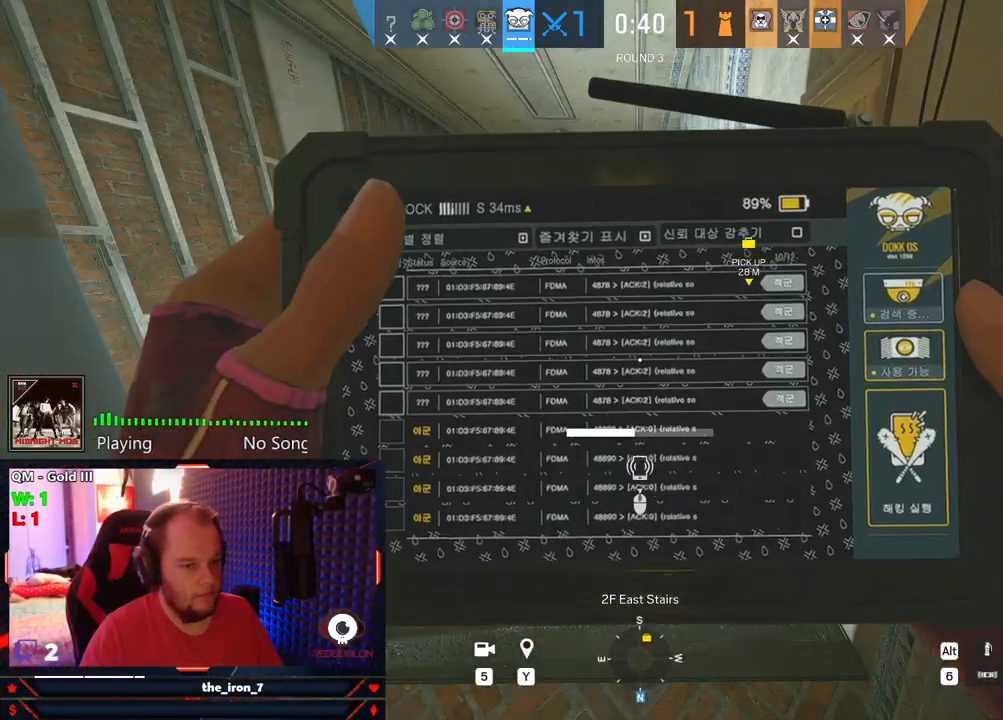
{"keys": [], "mouse": ["wheel"], "mouse_move": "still", "events": []}
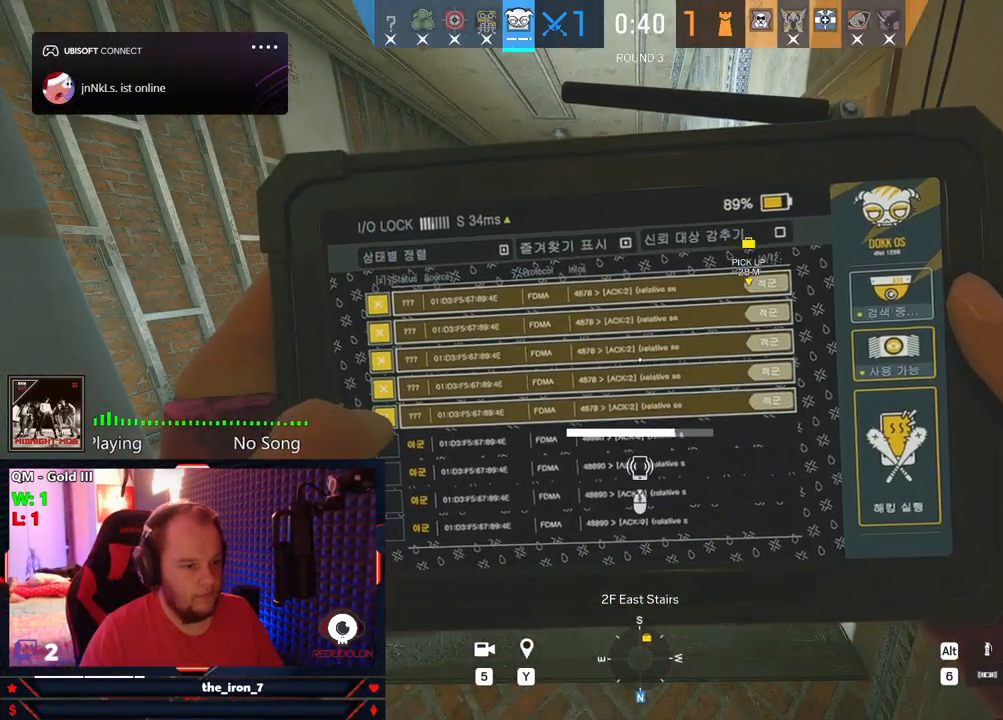
{"keys": [], "mouse": ["wheel"], "mouse_move": "still", "events": []}
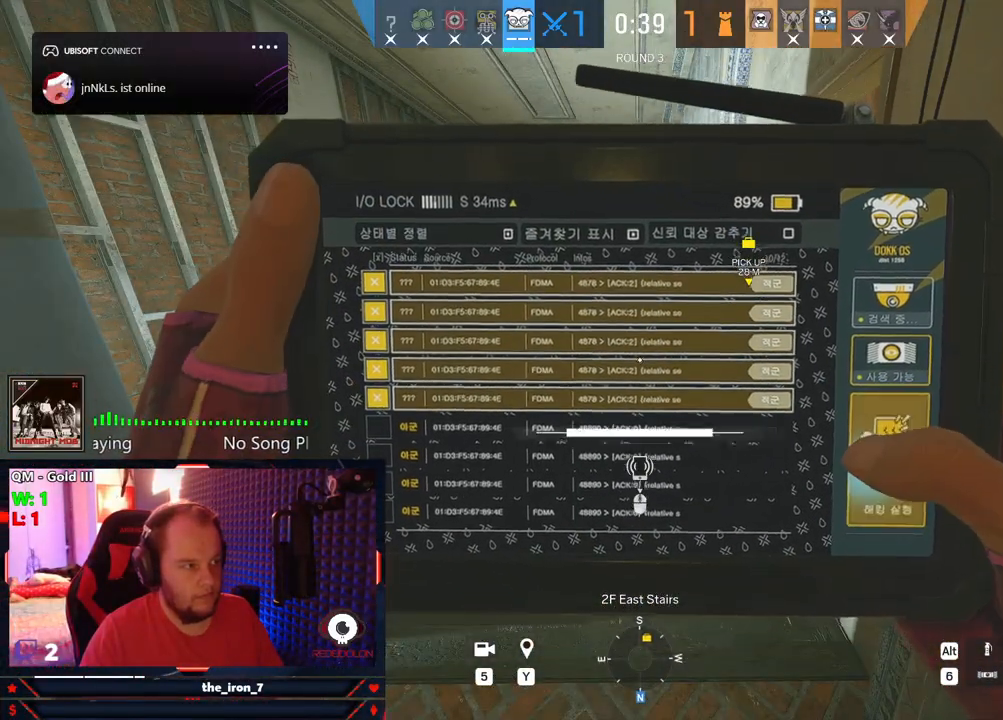
{"keys": [], "mouse": [], "mouse_move": "still", "events": [[395, "mouse_wheel", "up"]]}
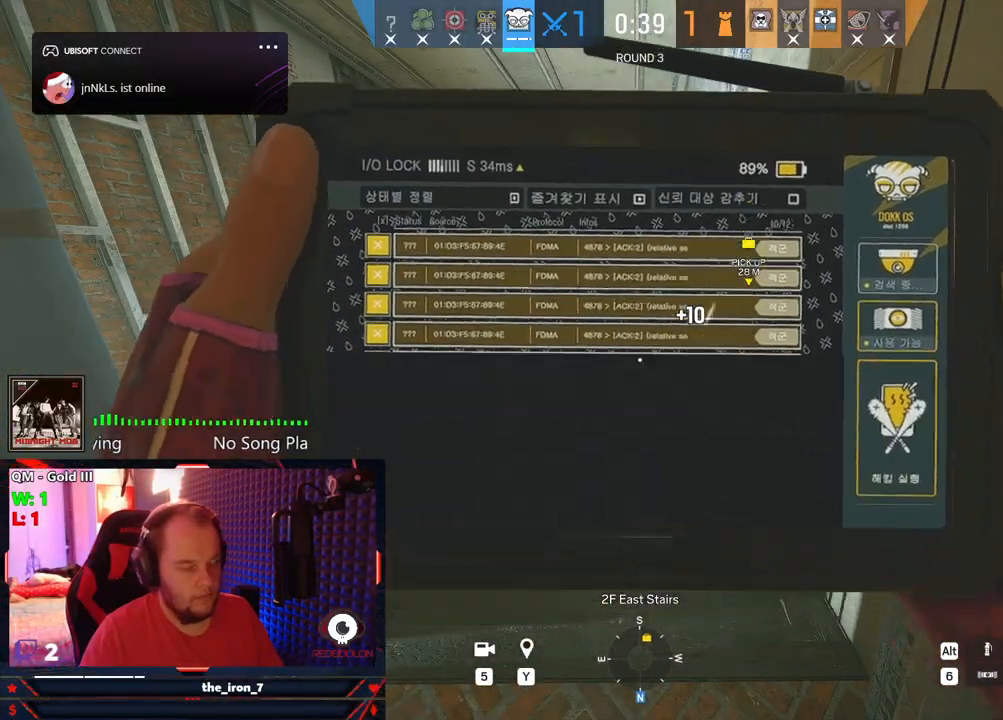
{"keys": ["r", "w"], "mouse": [], "mouse_move": "right", "events": [[83, "w", "down"], [500, "r", "down"]]}
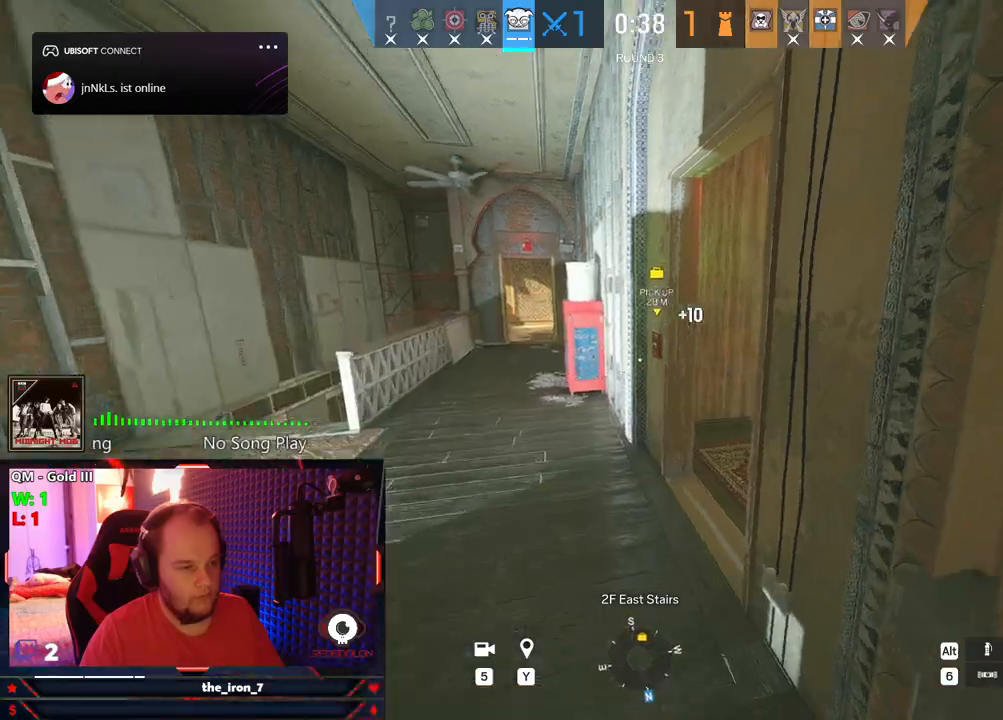
{"keys": ["w"], "mouse": [], "mouse_move": "right", "events": [[104, "r", "up"], [187, "r", "down"], [250, "r", "up"], [333, "r", "down"], [416, "r", "up"]]}
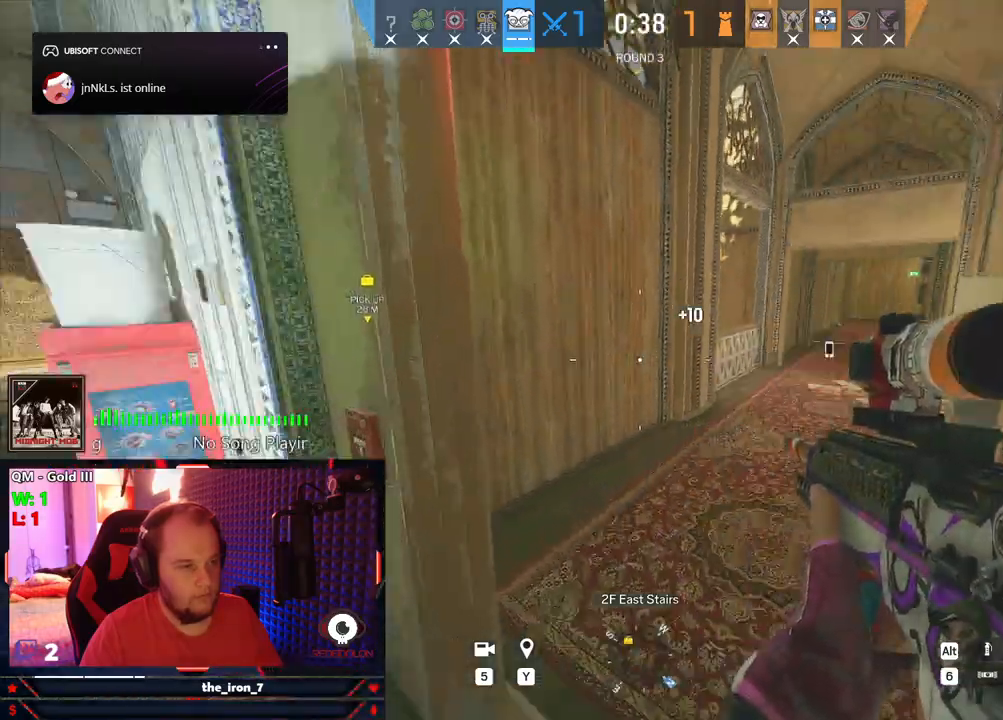
{"keys": ["shift", "w"], "mouse": [], "mouse_move": "still", "events": [[21, "r", "down"], [62, "r", "up"], [250, "shift", "down"]]}
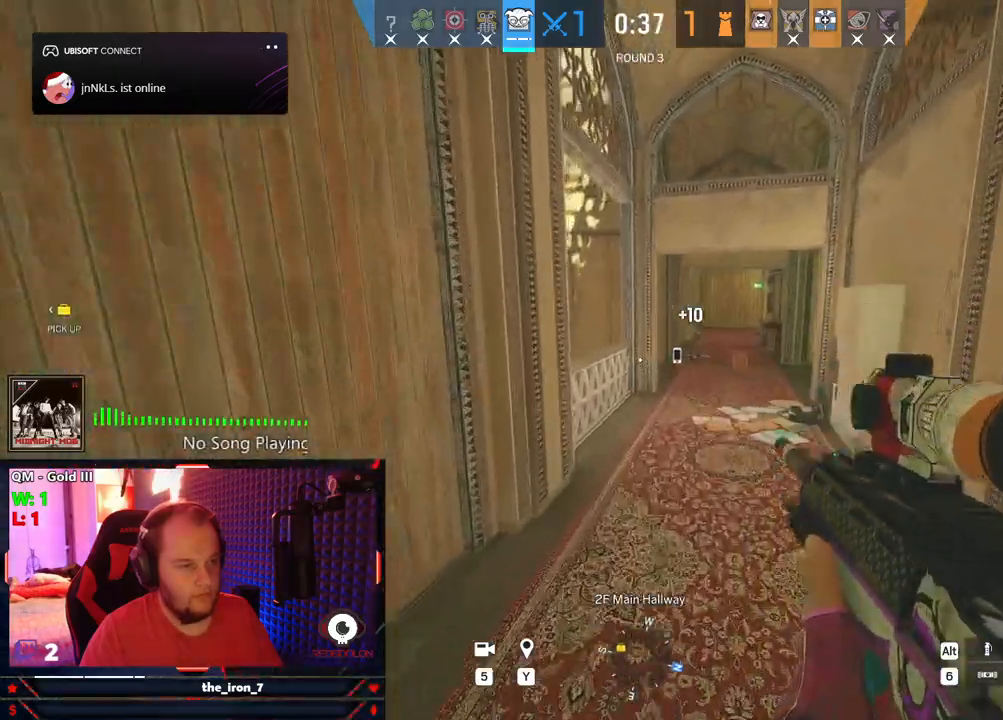
{"keys": ["d", "shift", "w"], "mouse": [], "mouse_move": "still", "events": [[416, "d", "down"]]}
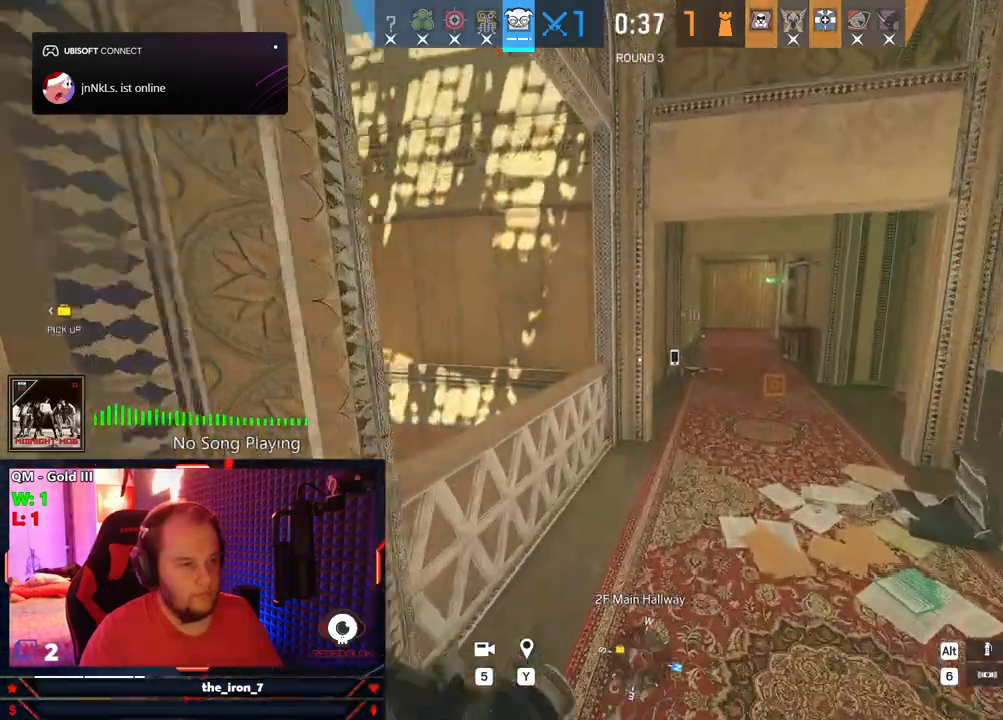
{"keys": ["d", "shift", "w"], "mouse": [], "mouse_move": "left", "events": []}